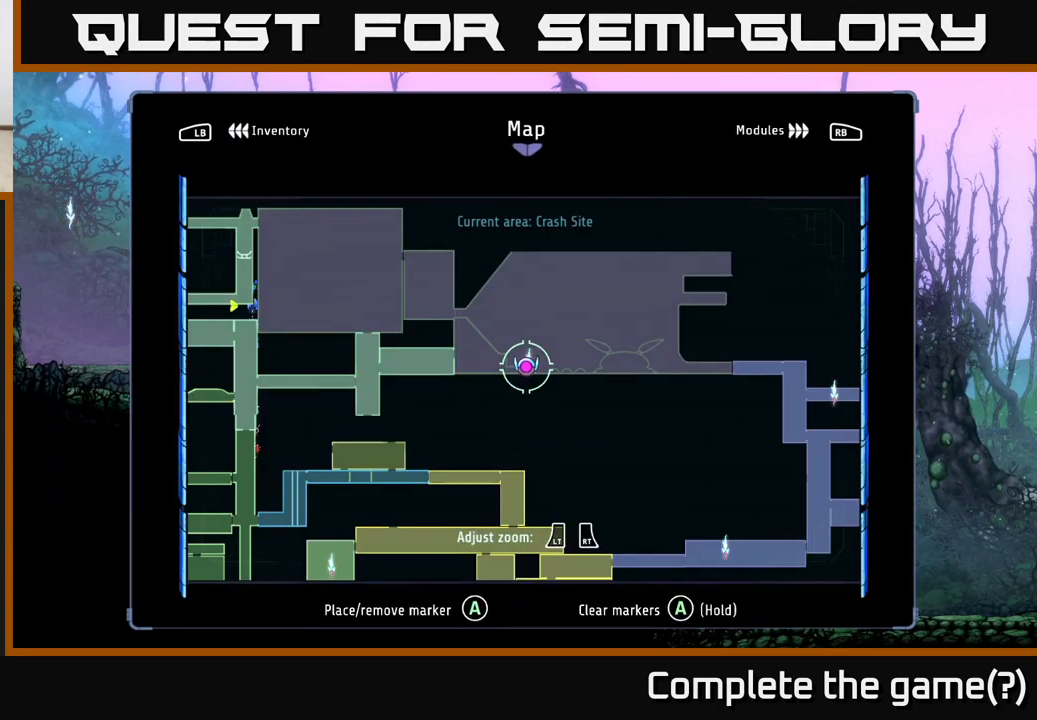
Gameplay with a controller (Xbox layout); each line is a JSON object with the inputs held at the frame after it. "events" lists button and stick changes between this image and that frame as [ms after this image, input, new state], when the widget could be followed in between.
{"buttons": [], "left_stick": "down-left", "right_stick": "center", "events": [[83, "left_stick", "up"], [200, "left_stick", "up-left"], [300, "left_stick", "left"], [417, "left_stick", "down-left"]]}
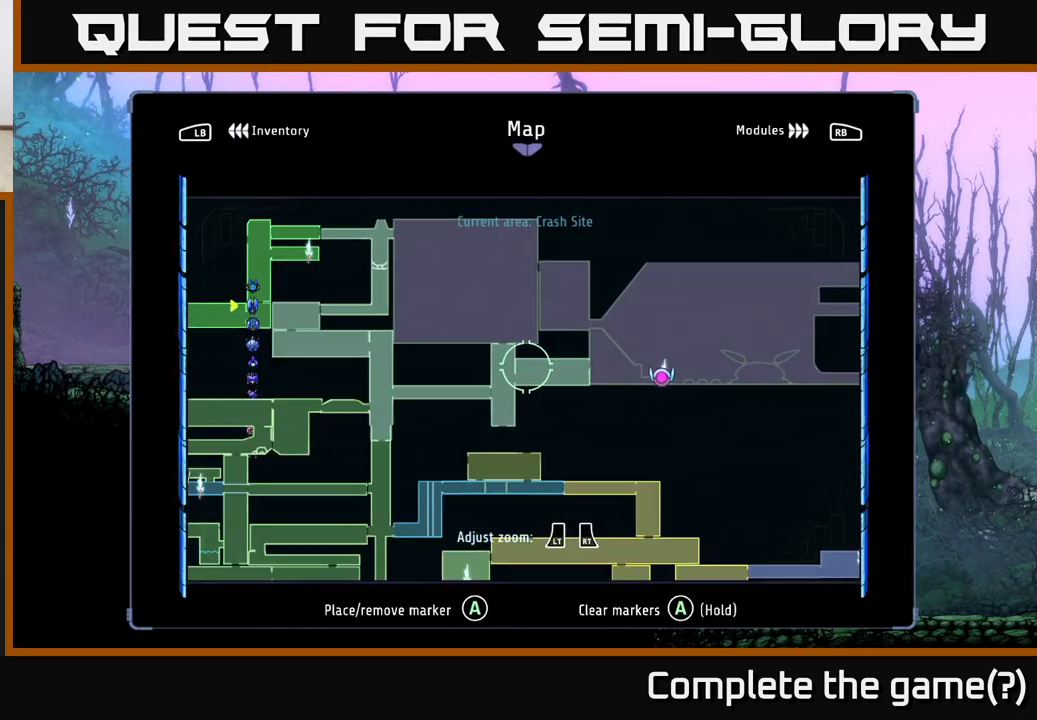
{"buttons": [], "left_stick": "down-right", "right_stick": "center", "events": [[100, "left_stick", "center"], [283, "left_stick", "down"], [483, "left_stick", "down-right"]]}
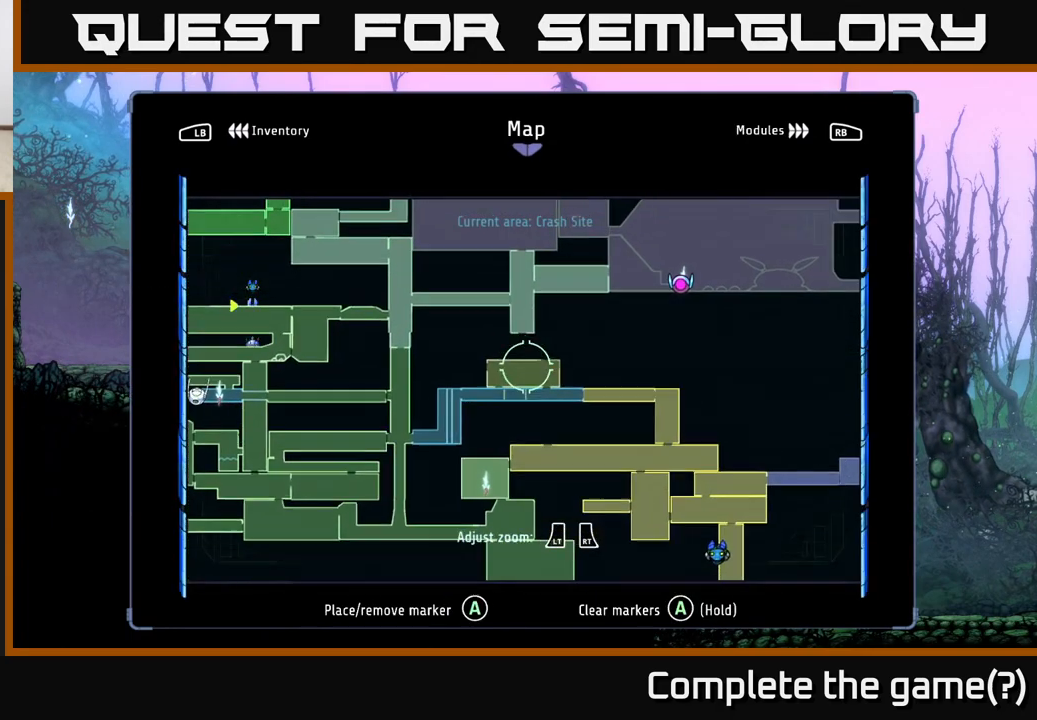
{"buttons": [], "left_stick": "up", "right_stick": "center", "events": [[150, "left_stick", "center"], [433, "left_stick", "up"]]}
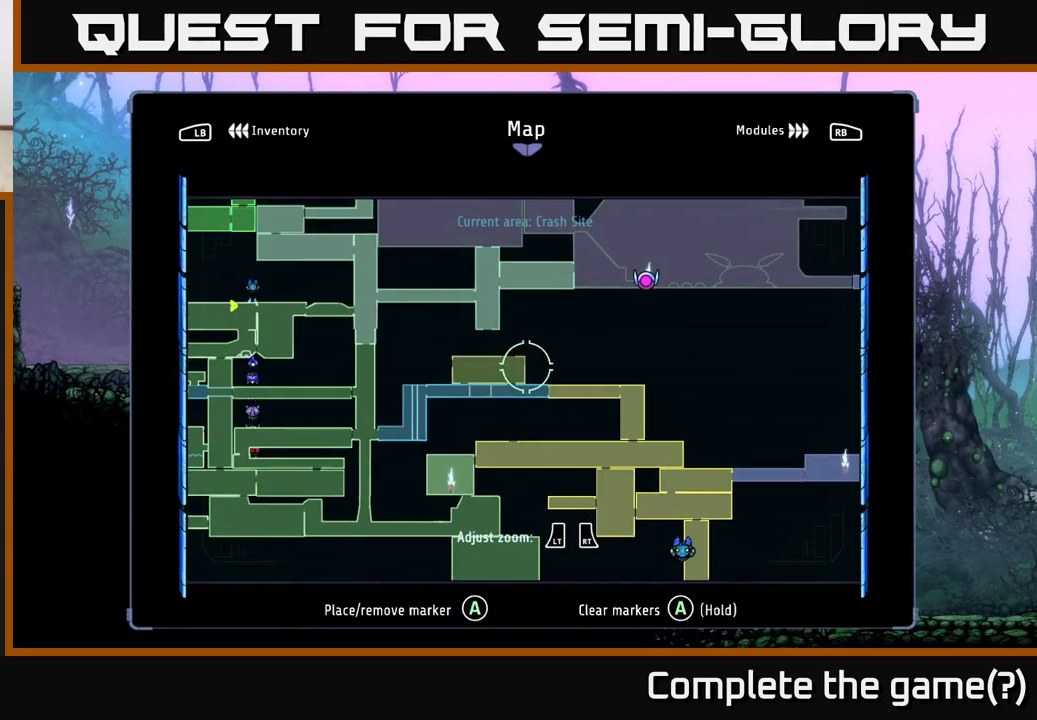
{"buttons": [], "left_stick": "center", "right_stick": "center", "events": [[83, "left_stick", "center"], [183, "left_stick", "left"], [267, "left_stick", "up-left"], [450, "left_stick", "center"]]}
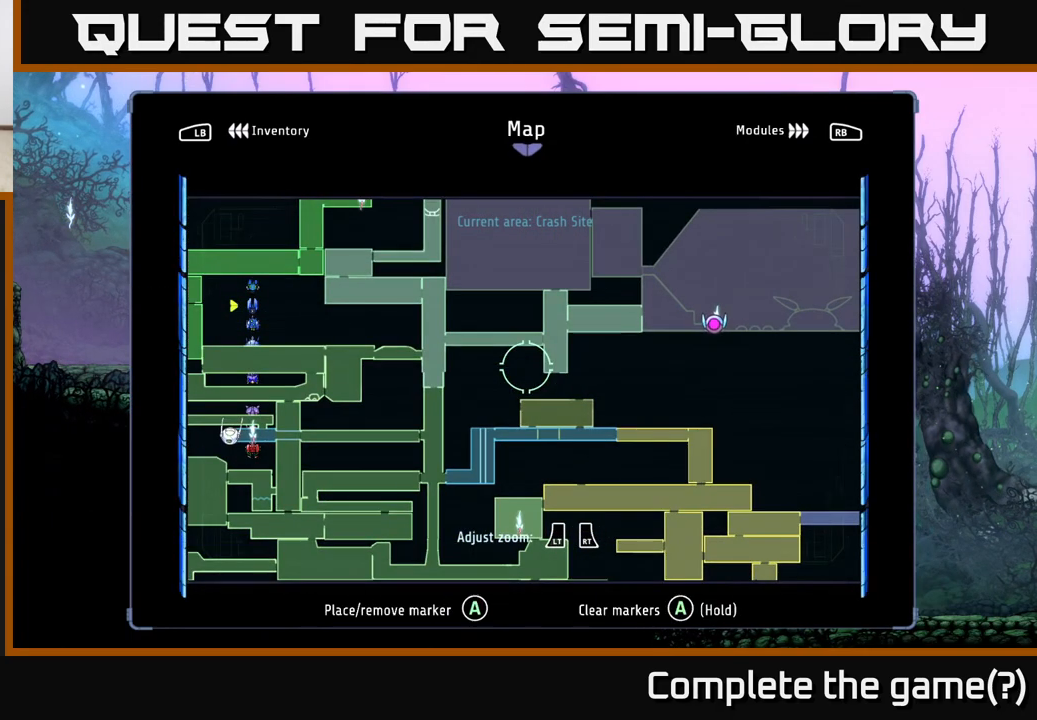
{"buttons": [], "left_stick": "left", "right_stick": "center", "events": [[133, "left_stick", "up"], [433, "left_stick", "left"]]}
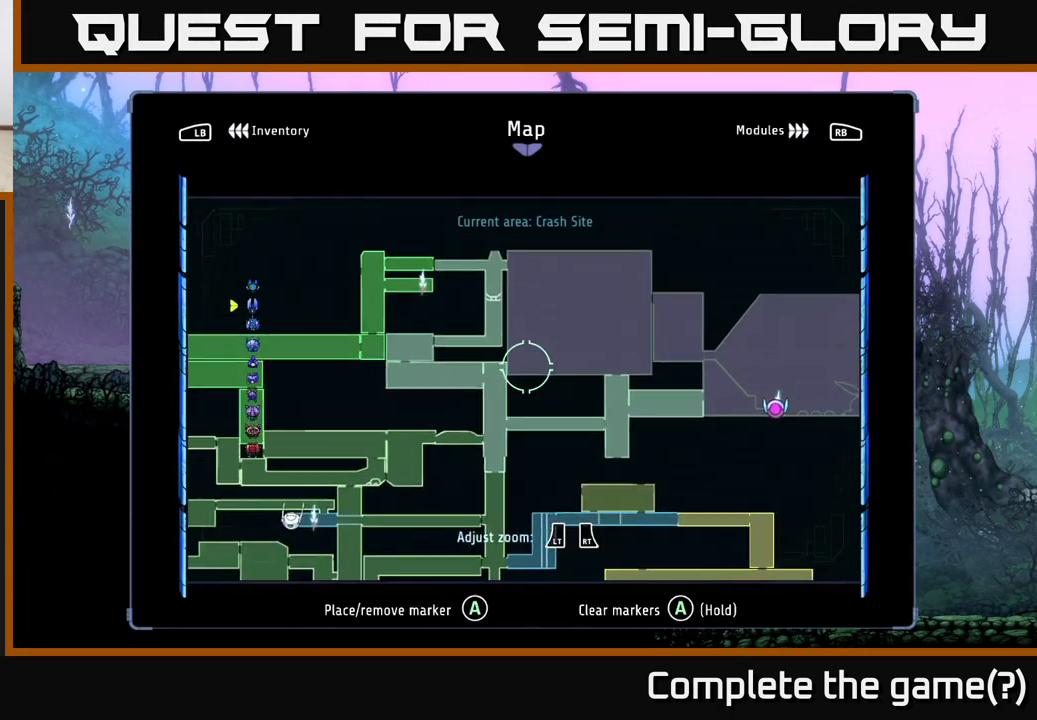
{"buttons": [], "left_stick": "left", "right_stick": "center", "events": [[167, "left_stick", "center"], [350, "left_stick", "left"]]}
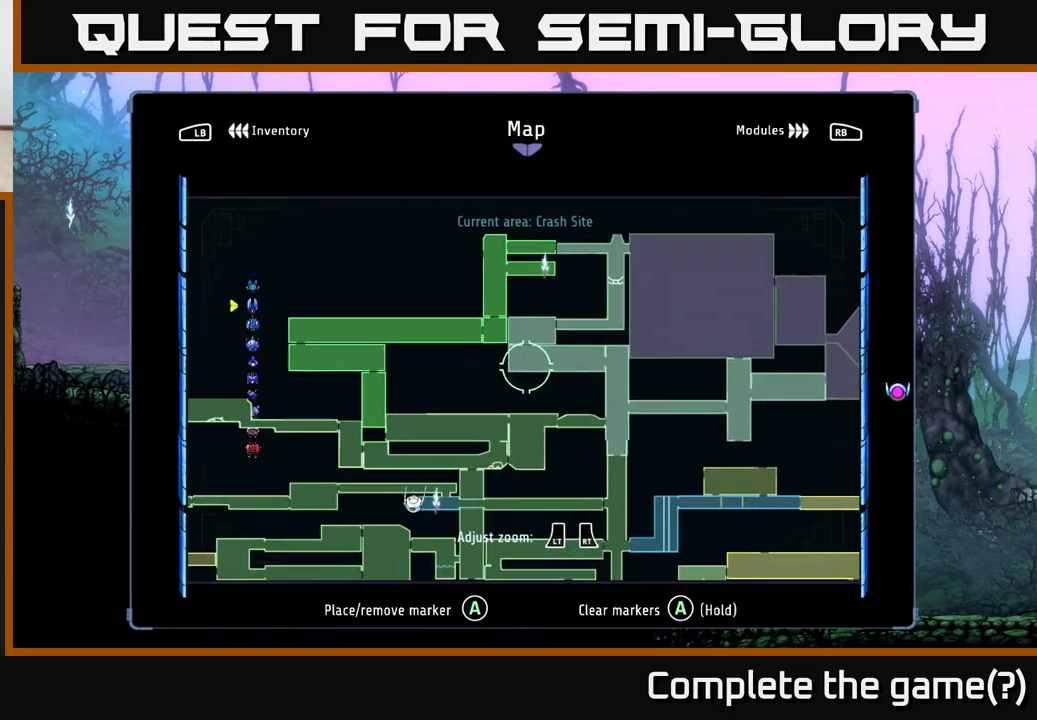
{"buttons": [], "left_stick": "center", "right_stick": "center", "events": [[83, "left_stick", "up-left"], [267, "left_stick", "up-right"], [450, "left_stick", "center"]]}
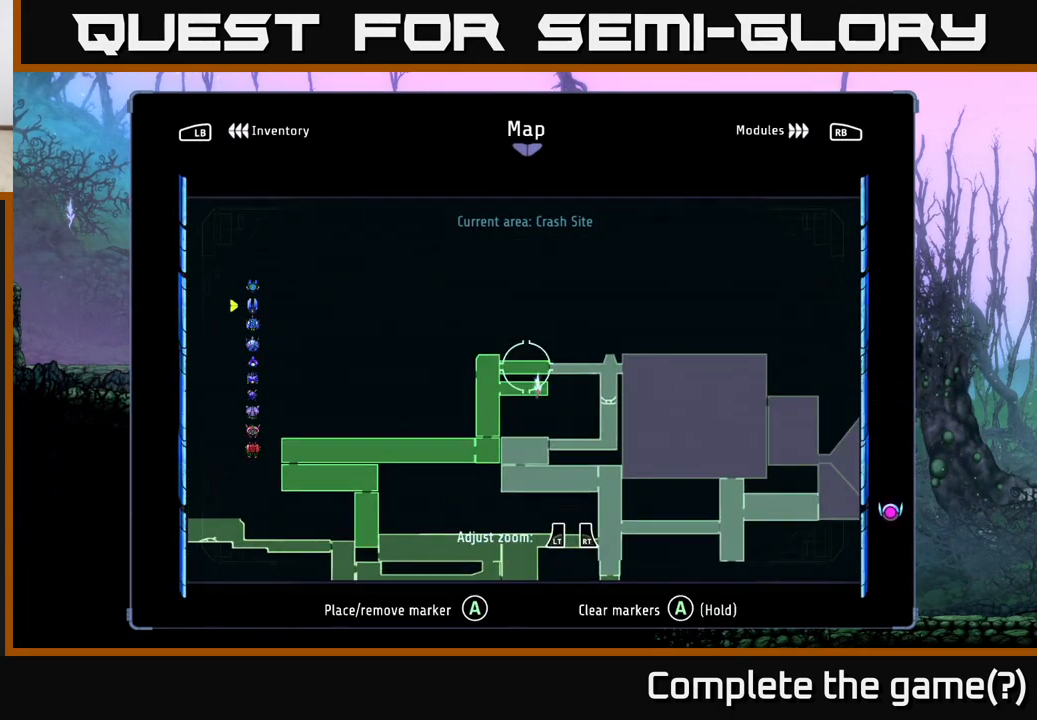
{"buttons": [], "left_stick": "center", "right_stick": "center", "events": [[183, "left_stick", "left"], [350, "left_stick", "center"]]}
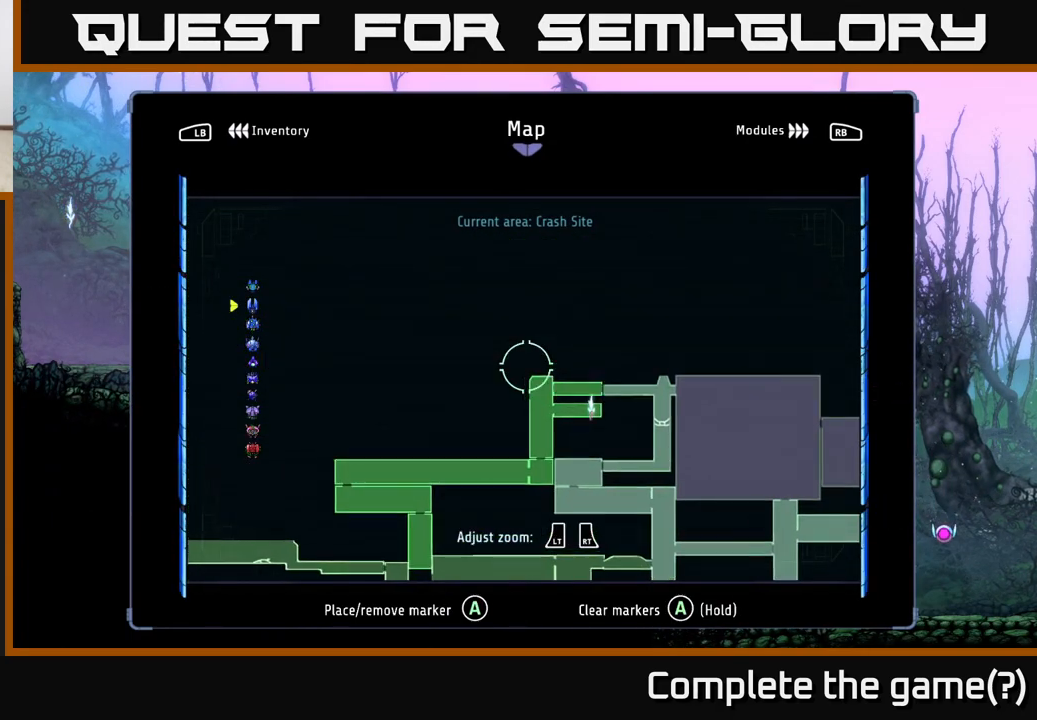
{"buttons": [], "left_stick": "center", "right_stick": "center", "events": [[83, "left_stick", "down-right"], [183, "left_stick", "right"], [283, "left_stick", "up"], [333, "left_stick", "left"], [483, "left_stick", "center"]]}
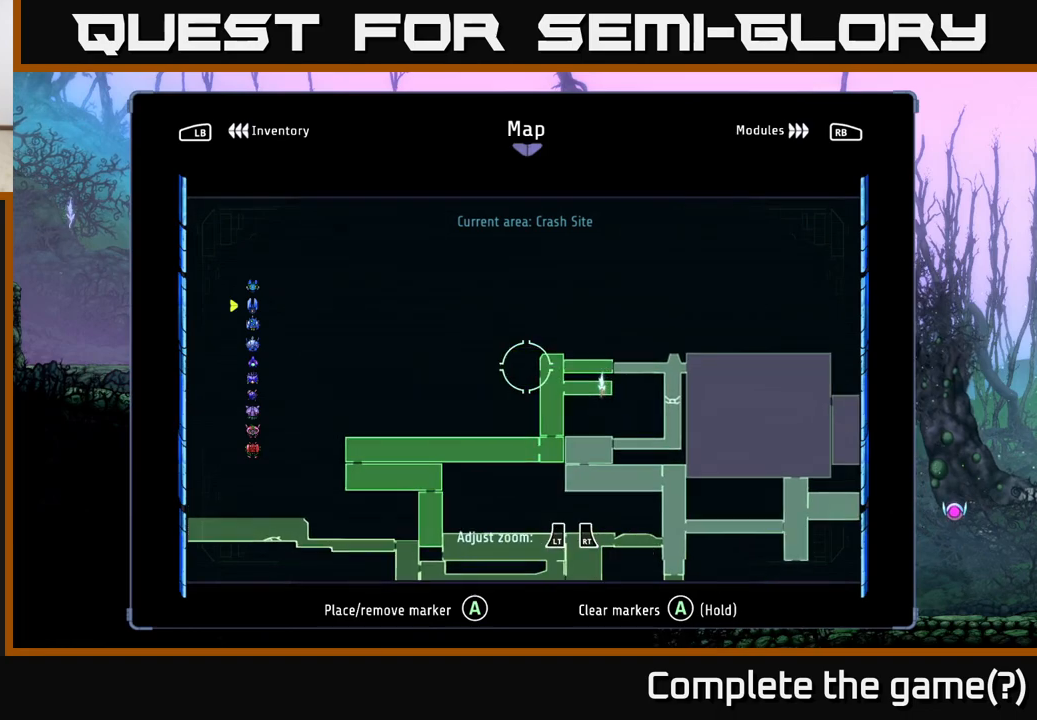
{"buttons": [], "left_stick": "right", "right_stick": "center", "events": [[383, "left_stick", "up-right"], [450, "left_stick", "right"]]}
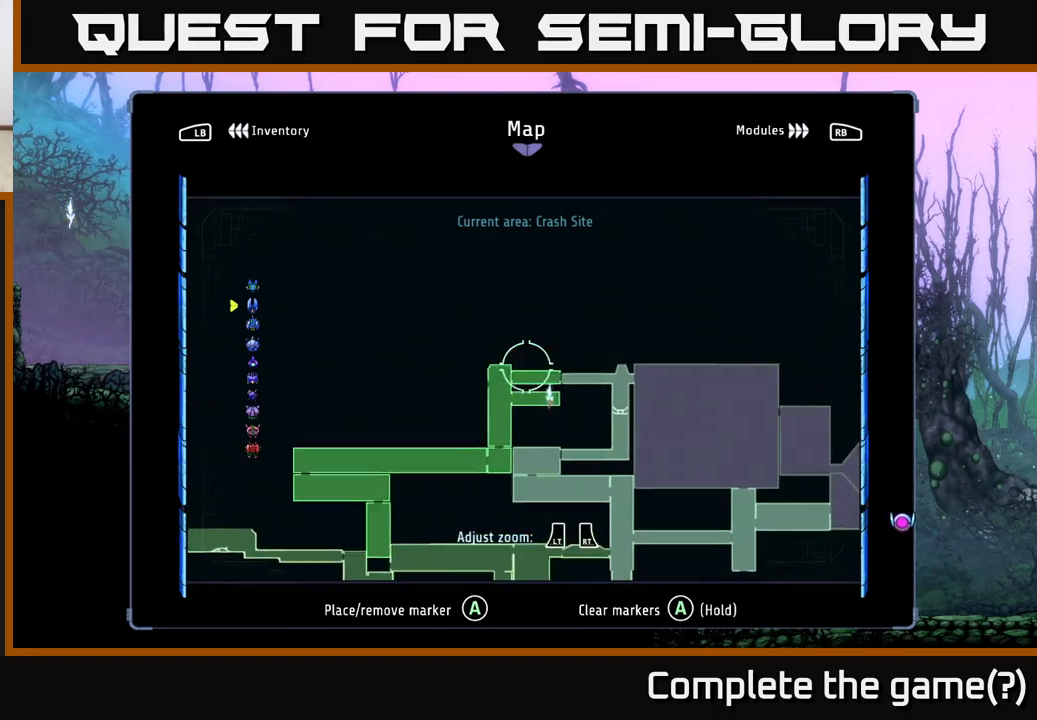
{"buttons": [], "left_stick": "center", "right_stick": "center", "events": [[83, "left_stick", "down-right"], [183, "left_stick", "center"]]}
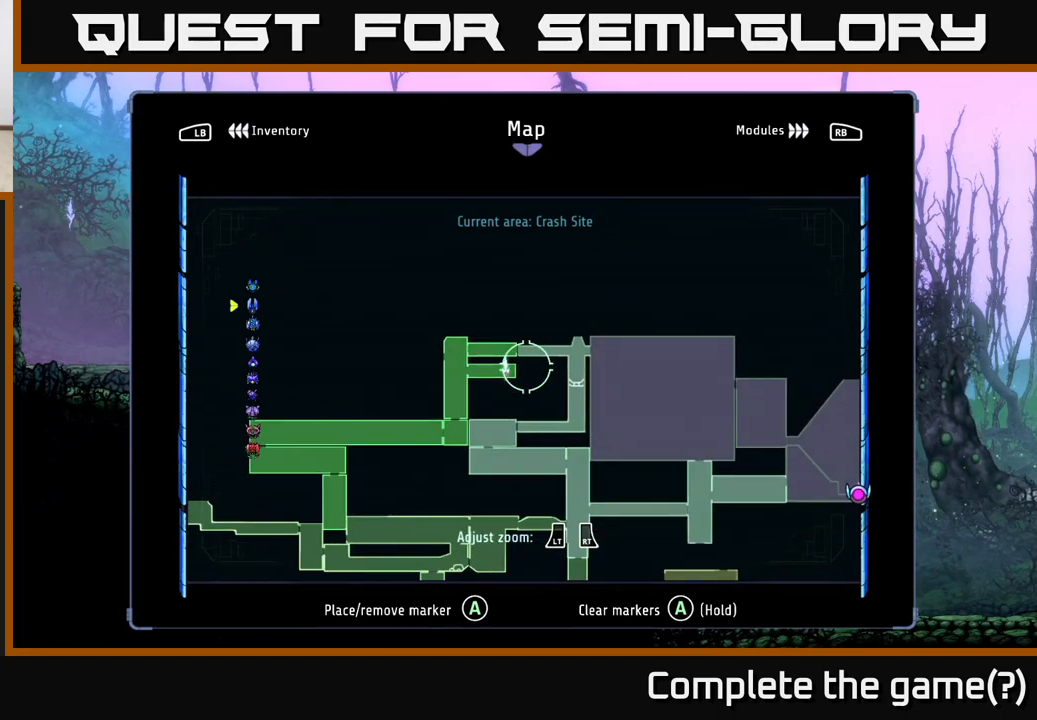
{"buttons": [], "left_stick": "center", "right_stick": "center", "events": [[117, "left_stick", "down"], [367, "left_stick", "center"]]}
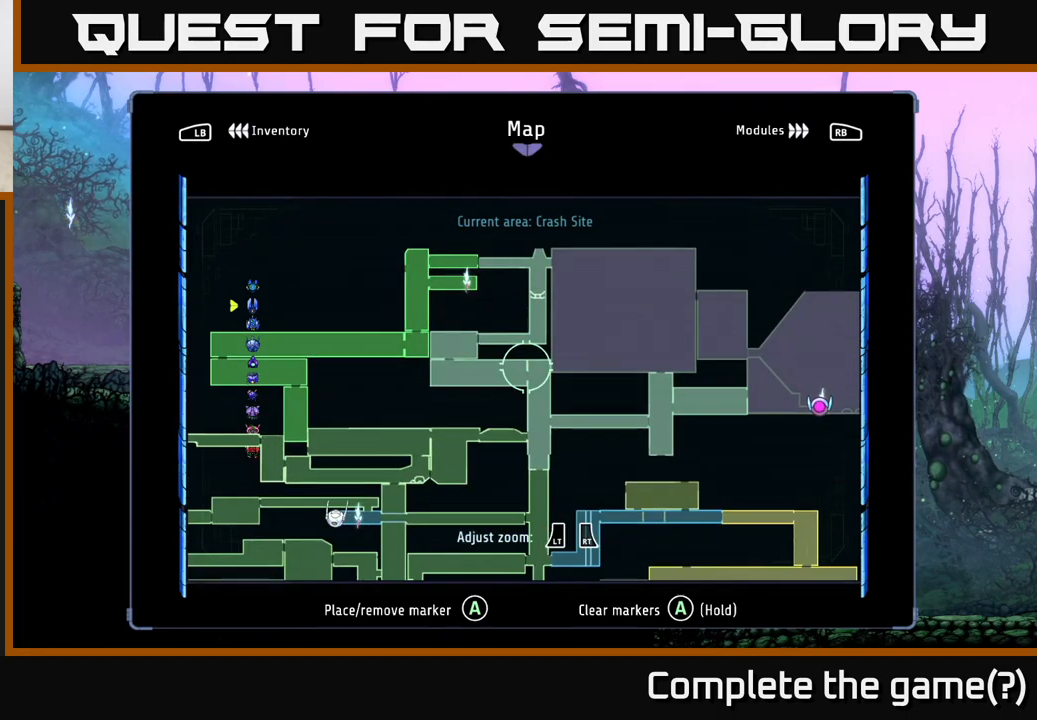
{"buttons": [], "left_stick": "up-left", "right_stick": "center", "events": [[200, "left_stick", "down-left"], [433, "left_stick", "up-left"]]}
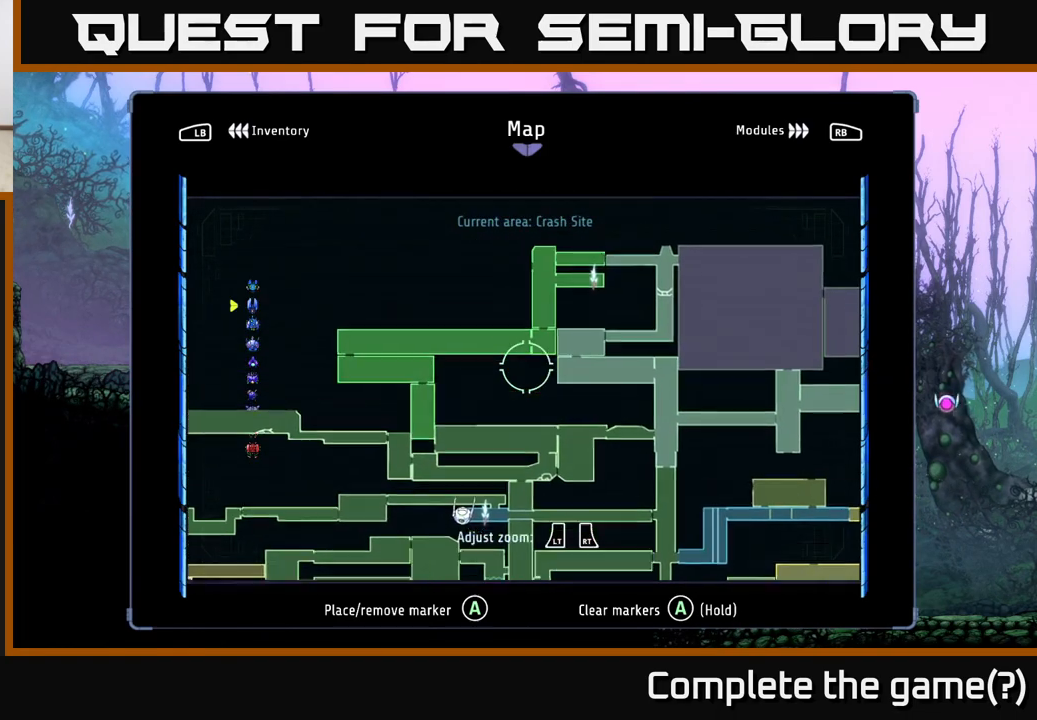
{"buttons": [], "left_stick": "left", "right_stick": "center", "events": [[100, "left_stick", "center"], [317, "left_stick", "left"]]}
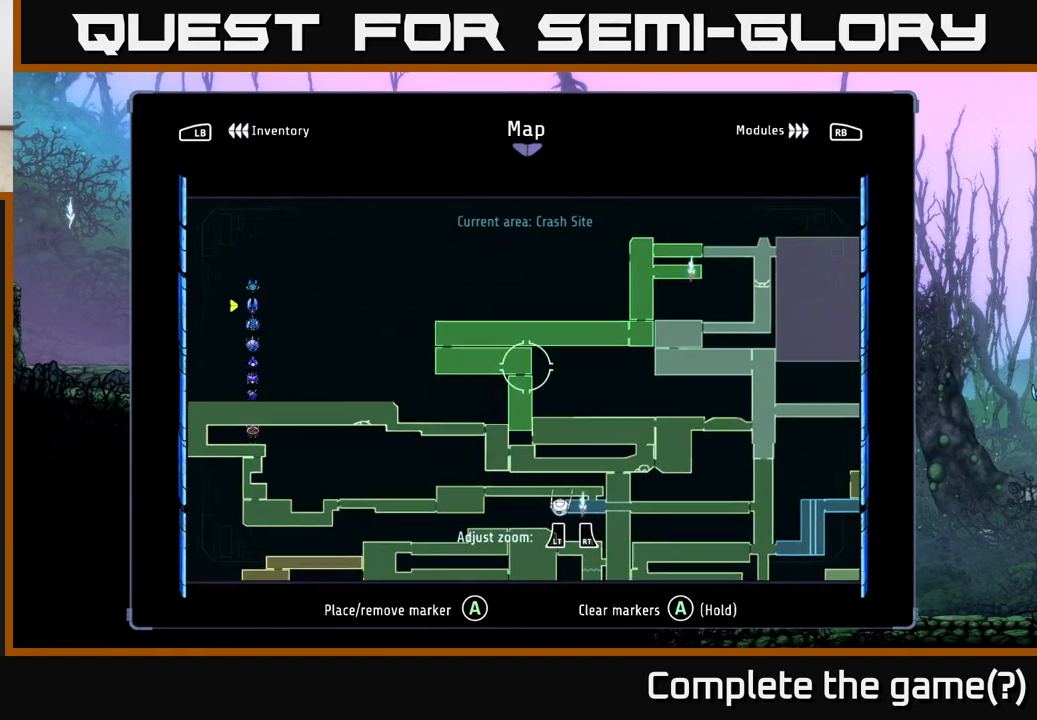
{"buttons": [], "left_stick": "down-left", "right_stick": "center", "events": [[450, "left_stick", "down-left"]]}
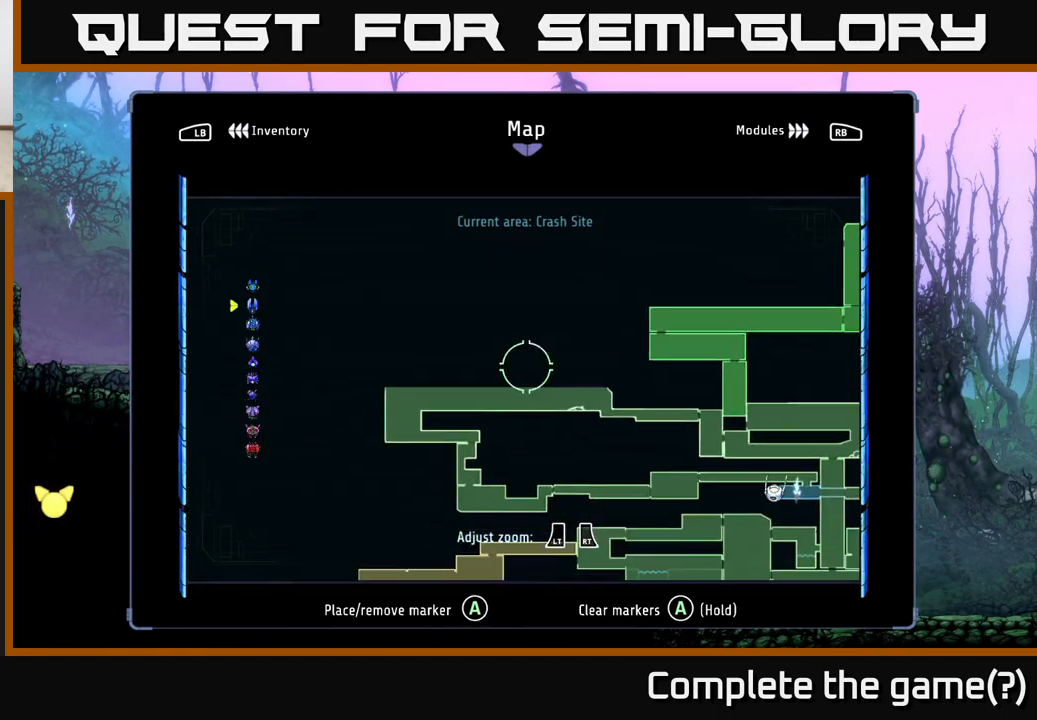
{"buttons": [], "left_stick": "left", "right_stick": "center", "events": [[200, "left_stick", "down"], [400, "left_stick", "left"]]}
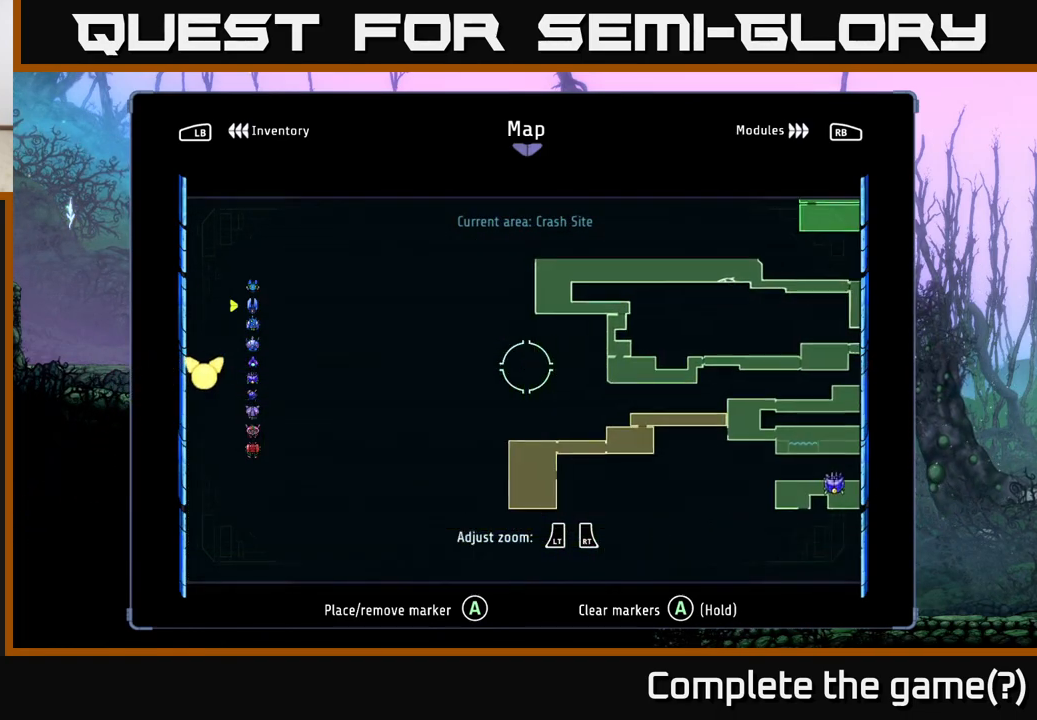
{"buttons": [], "left_stick": "up", "right_stick": "center", "events": [[50, "left_stick", "center"], [383, "left_stick", "up"]]}
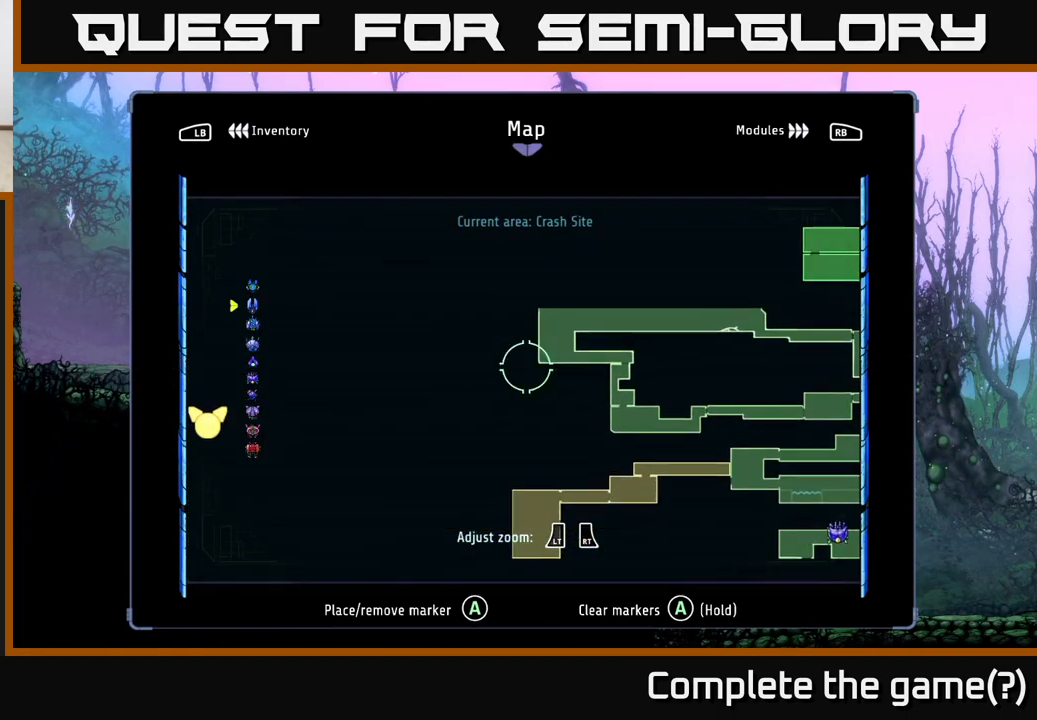
{"buttons": [], "left_stick": "down", "right_stick": "center", "events": [[100, "left_stick", "center"], [400, "left_stick", "down"]]}
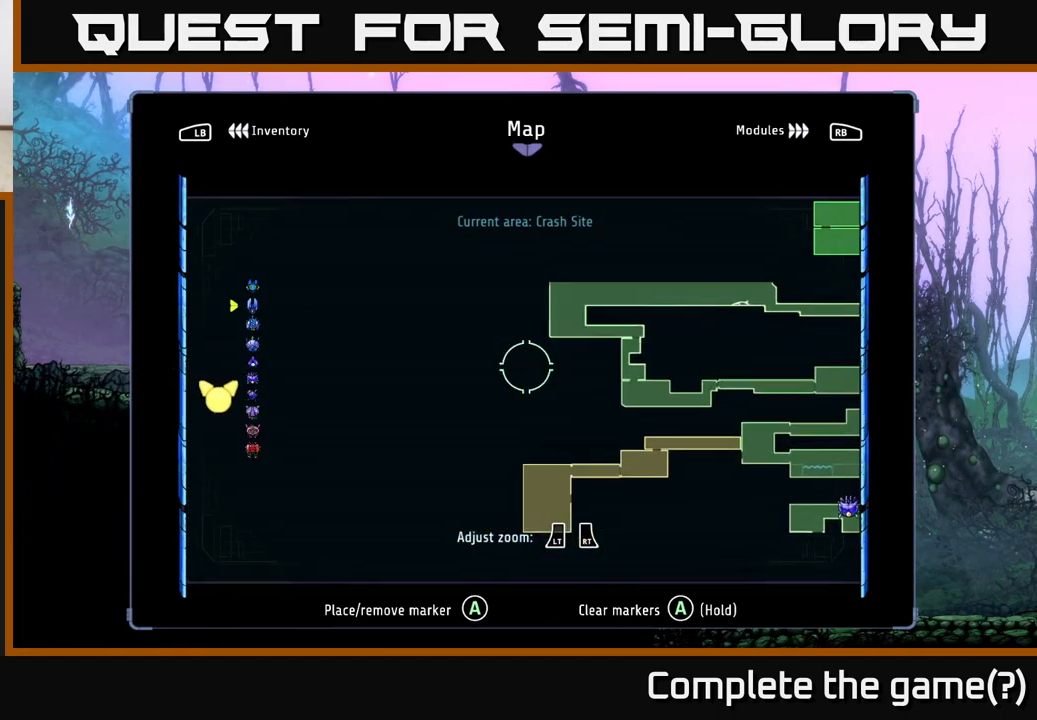
{"buttons": [], "left_stick": "up-left", "right_stick": "center", "events": [[100, "left_stick", "down-left"], [200, "left_stick", "left"], [317, "left_stick", "up-left"]]}
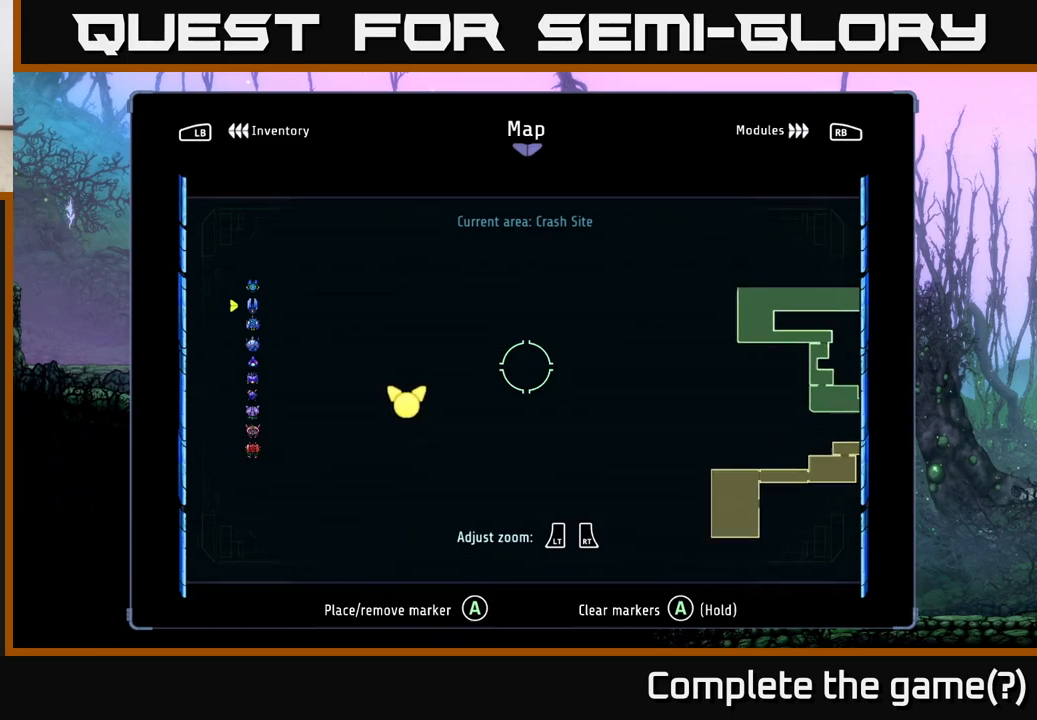
{"buttons": [], "left_stick": "down-left", "right_stick": "center", "events": [[183, "left_stick", "center"], [350, "left_stick", "down-left"]]}
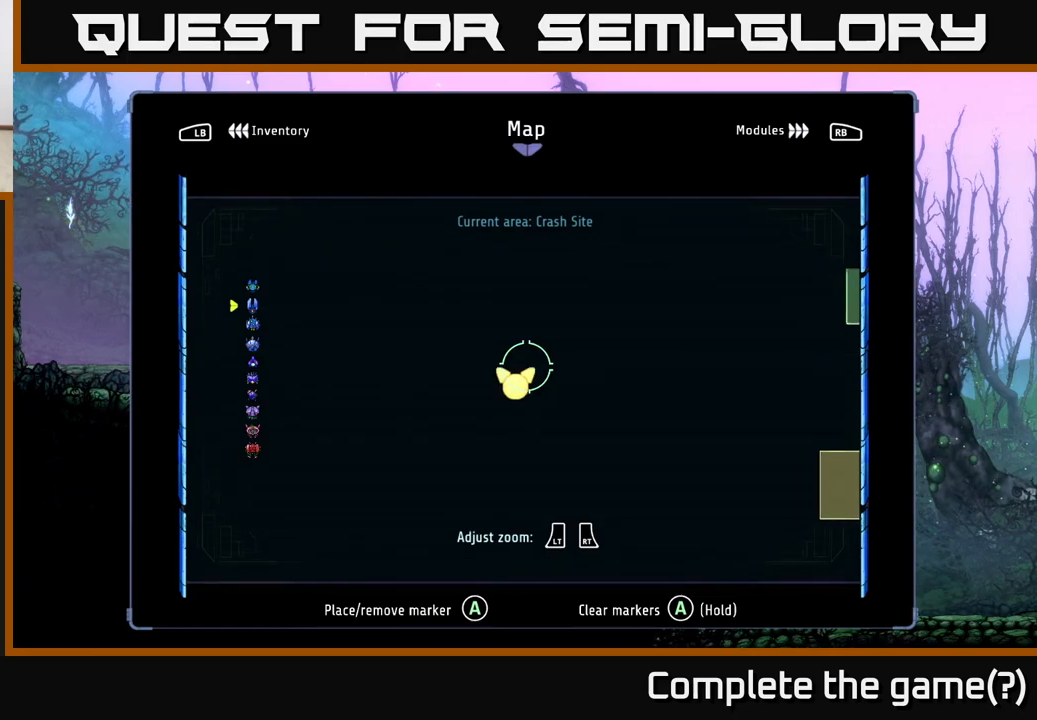
{"buttons": [], "left_stick": "right", "right_stick": "center", "events": [[150, "left_stick", "center"], [317, "left_stick", "right"]]}
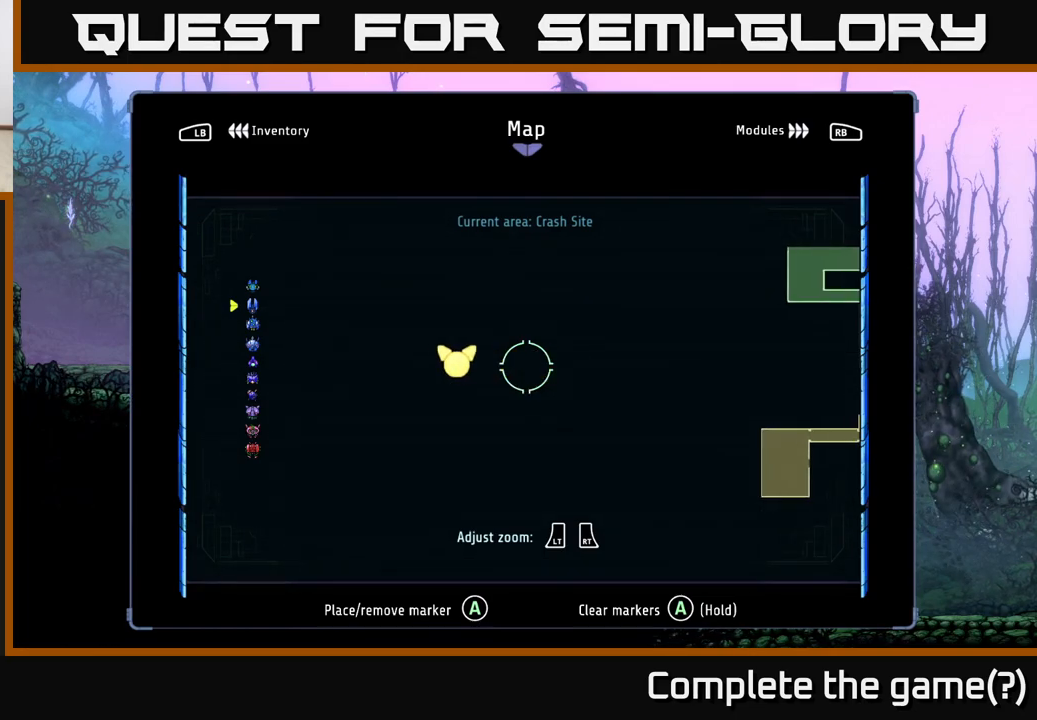
{"buttons": [], "left_stick": "right", "right_stick": "down", "events": [[150, "left_stick", "down-right"], [317, "left_stick", "right"], [383, "right_stick", "down"]]}
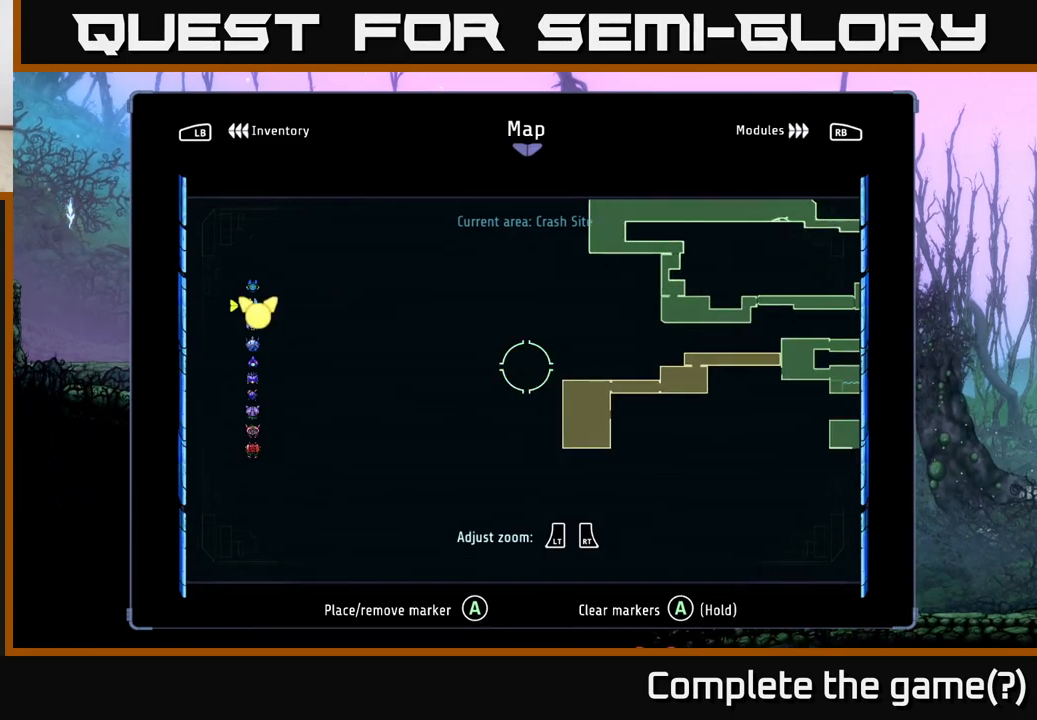
{"buttons": ["L2"], "left_stick": "center", "right_stick": "center", "events": [[17, "left_stick", "up-right"], [100, "right_stick", "center"], [183, "left_stick", "center"], [300, "L2", "down"]]}
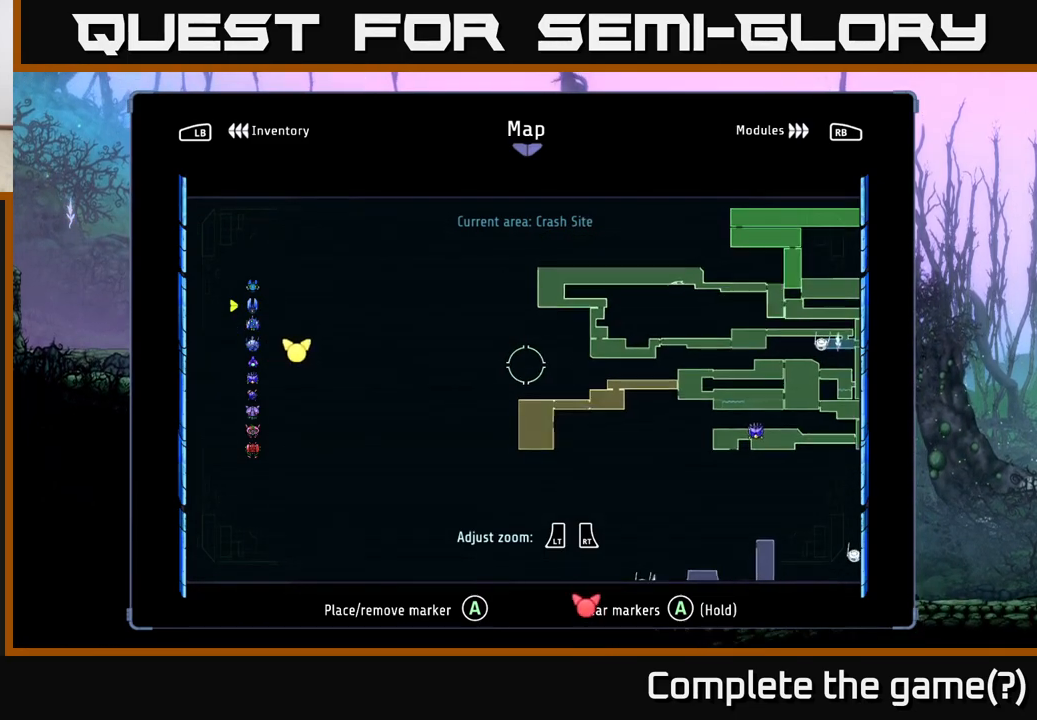
{"buttons": ["L2"], "left_stick": "center", "right_stick": "center", "events": []}
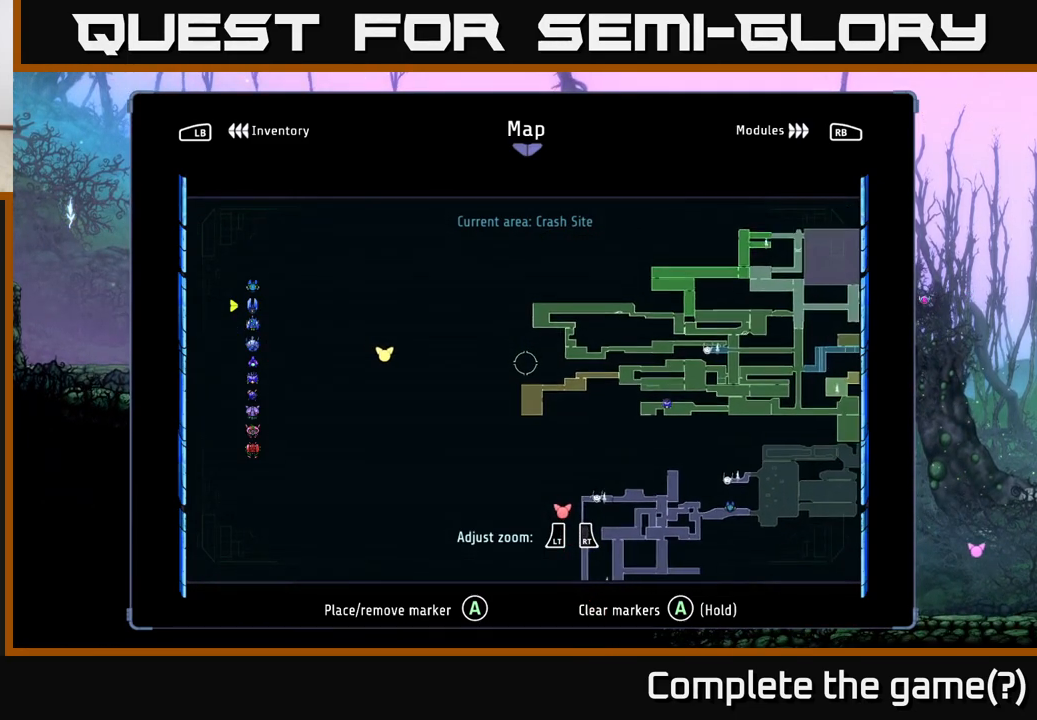
{"buttons": [], "left_stick": "right", "right_stick": "center", "events": [[83, "left_stick", "right"], [350, "L2", "up"]]}
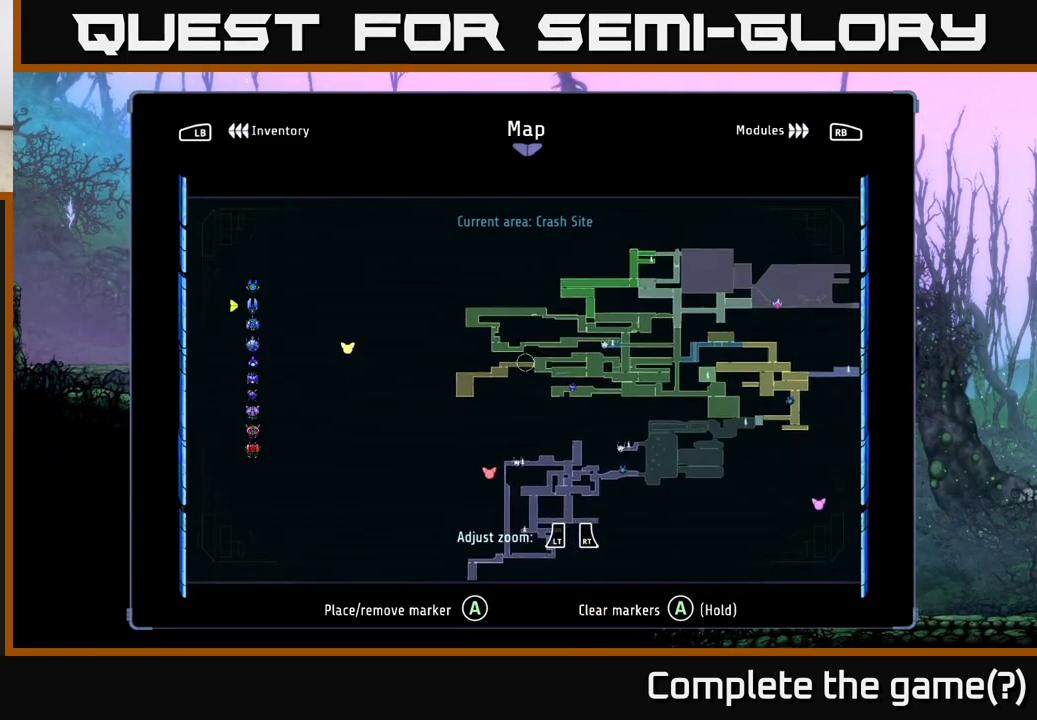
{"buttons": [], "left_stick": "down-right", "right_stick": "center", "events": [[100, "left_stick", "down-right"]]}
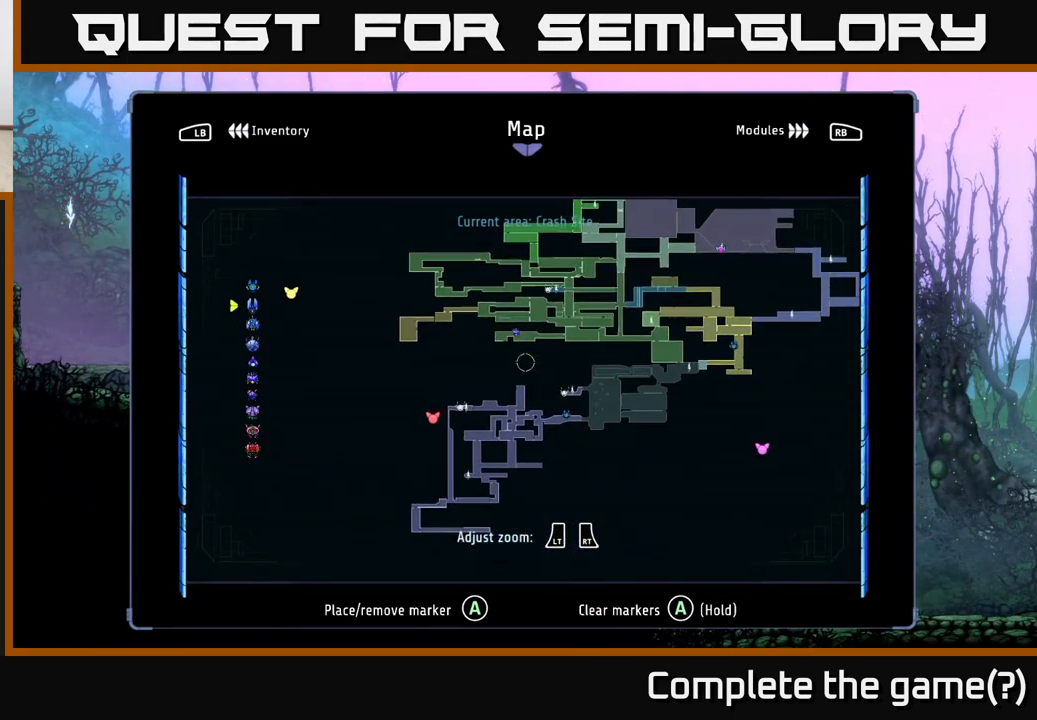
{"buttons": [], "left_stick": "center", "right_stick": "center", "events": [[17, "left_stick", "right"], [383, "left_stick", "center"]]}
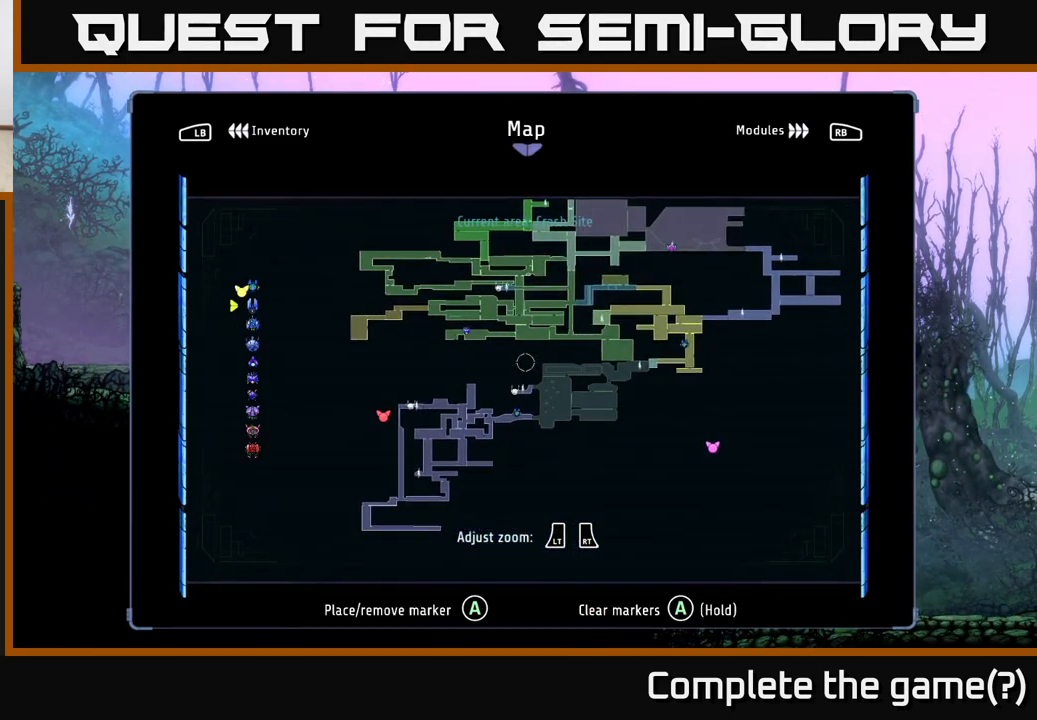
{"buttons": [], "left_stick": "right", "right_stick": "center", "events": [[250, "left_stick", "right"]]}
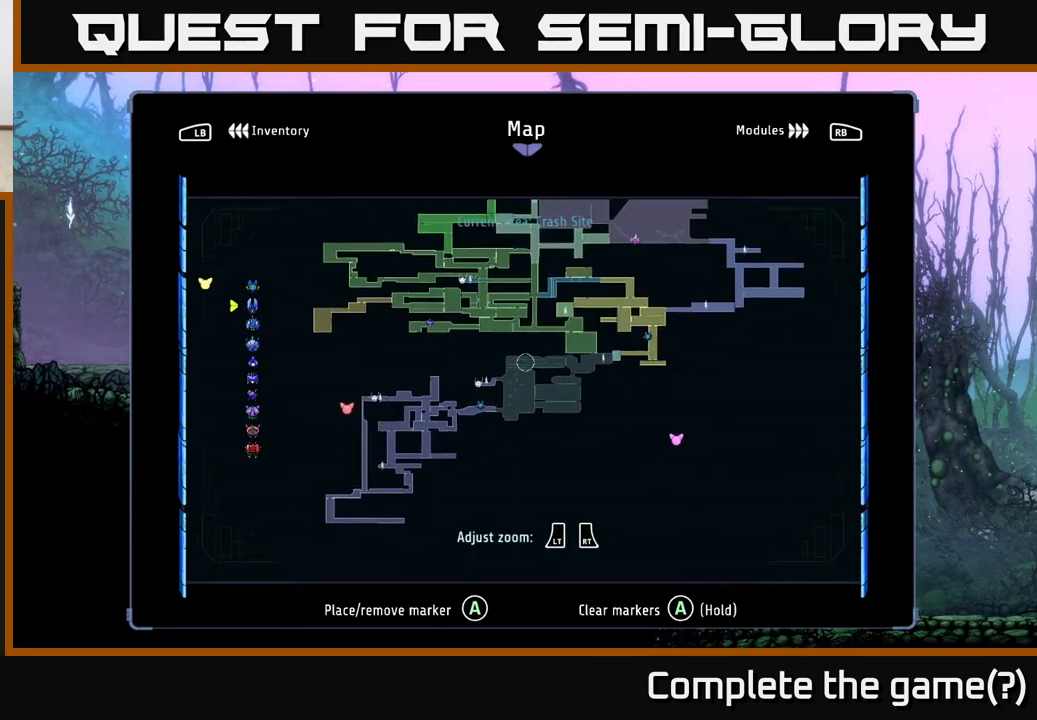
{"buttons": [], "left_stick": "right", "right_stick": "center", "events": [[133, "left_stick", "down-right"], [367, "left_stick", "right"]]}
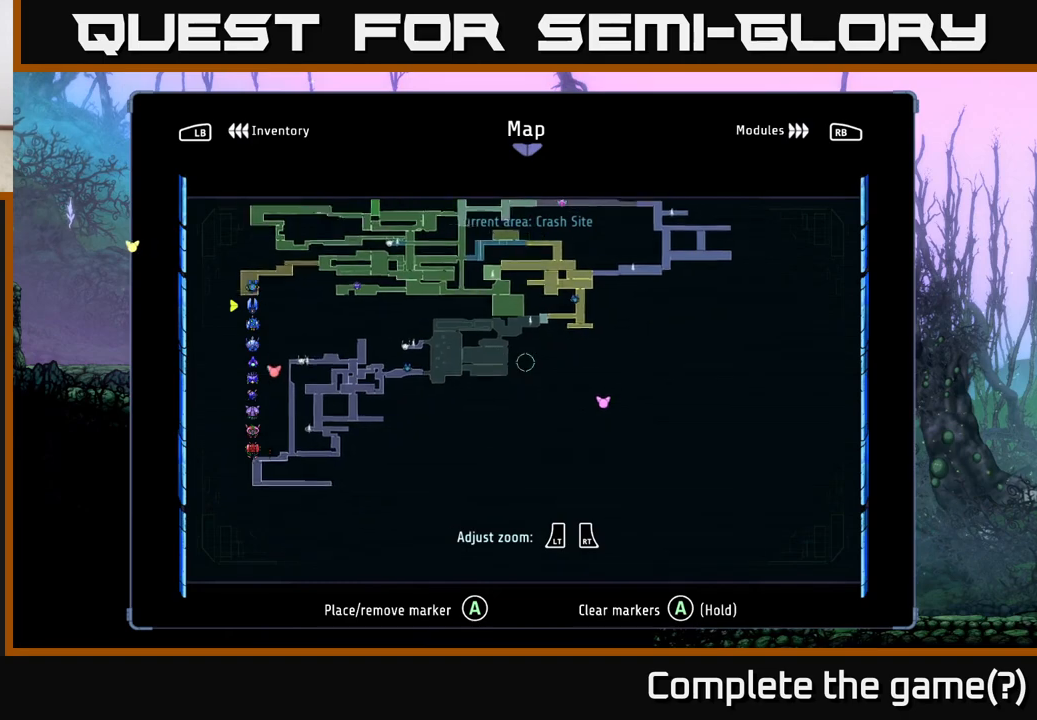
{"buttons": [], "left_stick": "up", "right_stick": "center", "events": [[350, "left_stick", "up"]]}